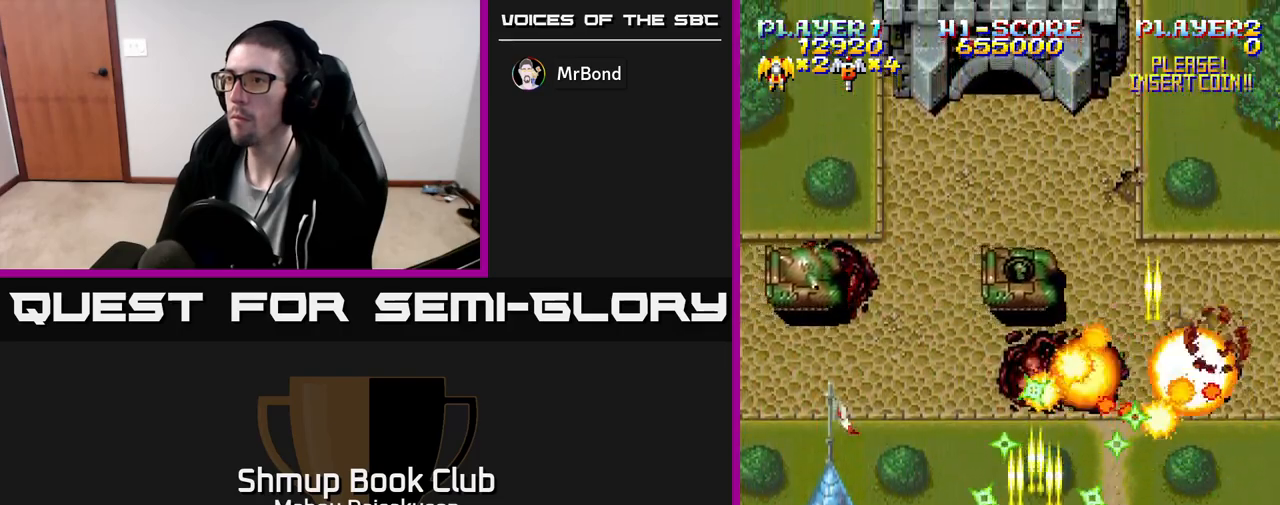
Gameplay with a controller (Xbox layout); each line is a JSON object with the inputs held at the frame after it. "events" lists button and stick changes between this image and that frame as [ms after this image, input, new state], when the widget could be followed in between. Not read: left_stick right_stick.
{"buttons": ["A", "DPAD_RIGHT"], "events": [[17, "DPAD_UP", "down"], [250, "DPAD_UP", "up"], [317, "DPAD_LEFT", "up"], [333, "DPAD_RIGHT", "down"]]}
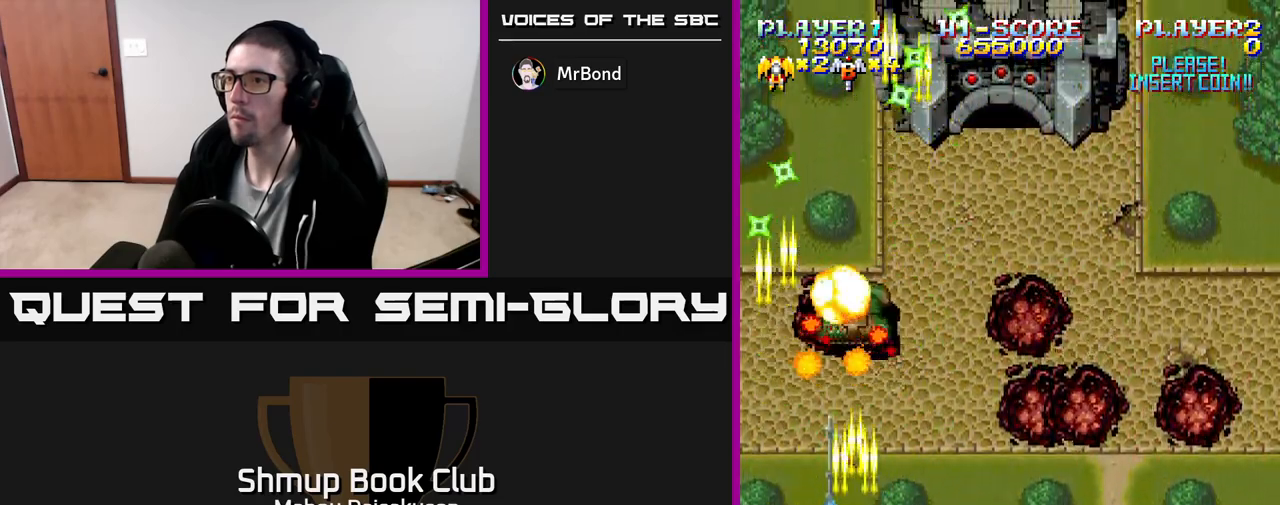
{"buttons": ["A"], "events": [[183, "DPAD_UP", "down"], [217, "DPAD_RIGHT", "up"], [267, "DPAD_LEFT", "down"], [333, "DPAD_UP", "up"], [383, "DPAD_LEFT", "up"]]}
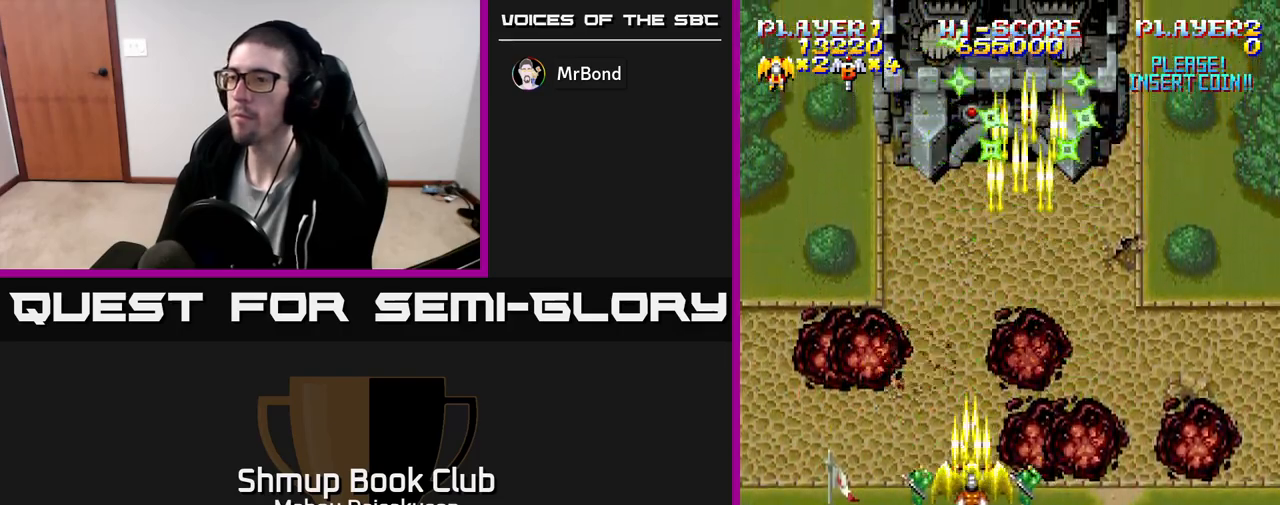
{"buttons": ["A", "DPAD_UP"], "events": [[250, "DPAD_UP", "down"]]}
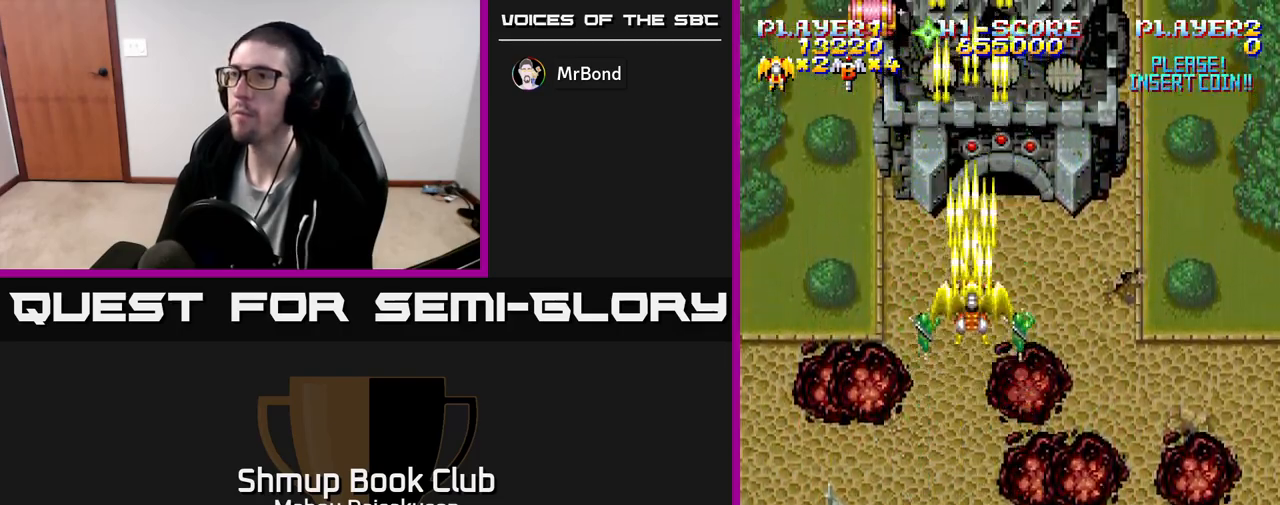
{"buttons": ["A"], "events": [[50, "DPAD_UP", "up"]]}
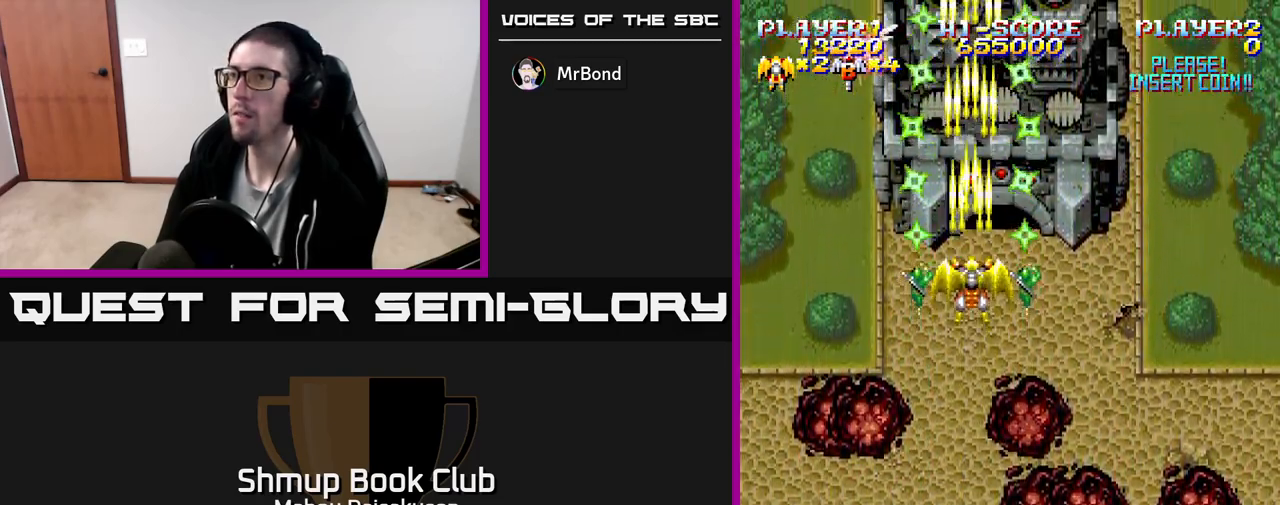
{"buttons": ["A"], "events": []}
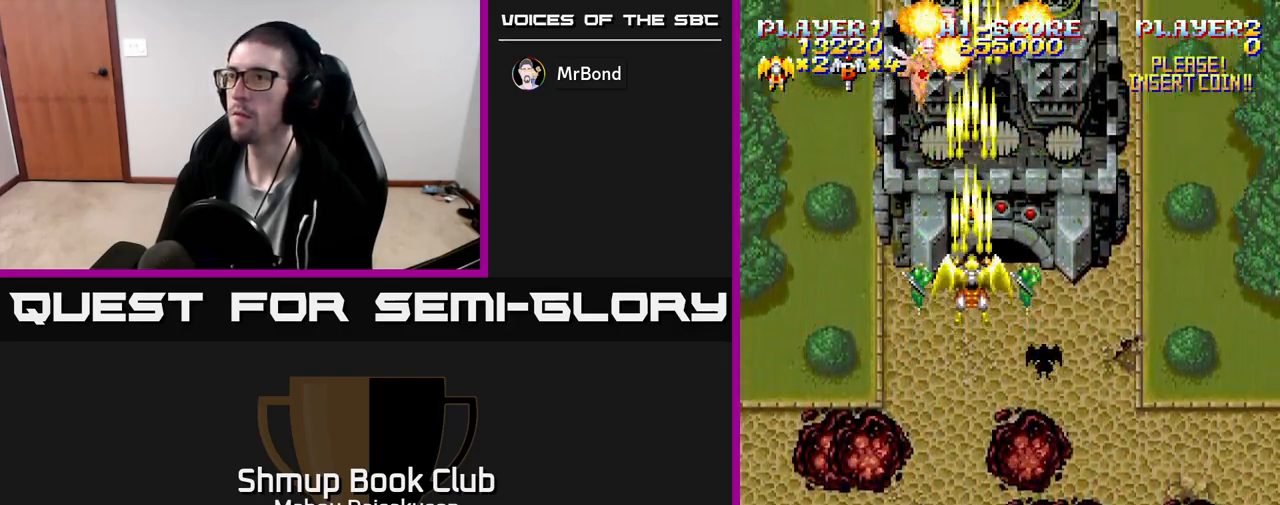
{"buttons": ["A"], "events": []}
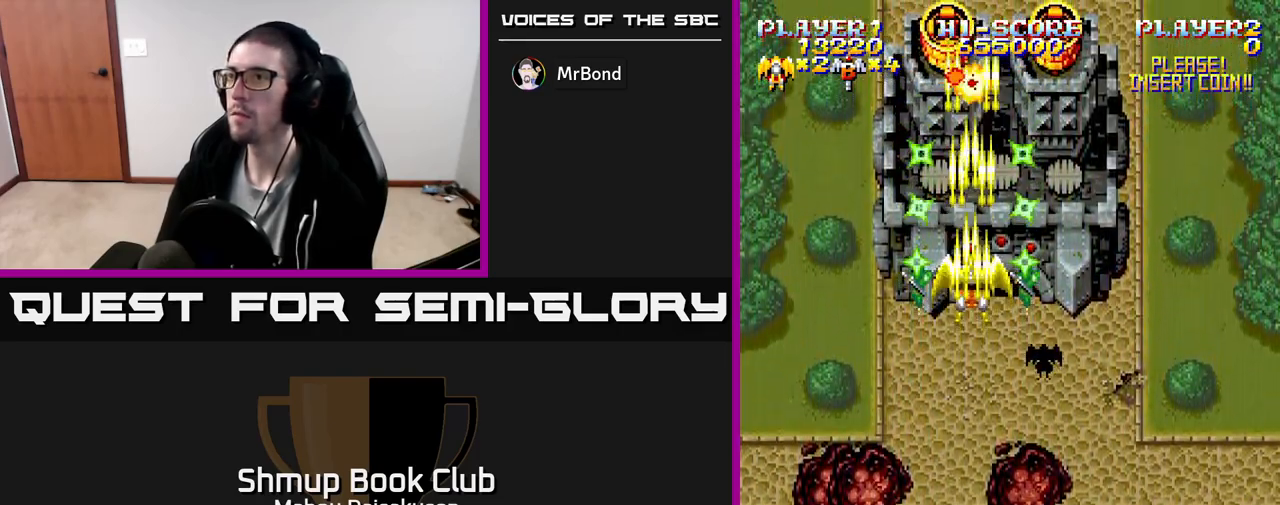
{"buttons": ["A"], "events": [[267, "DPAD_RIGHT", "down"], [317, "DPAD_RIGHT", "up"]]}
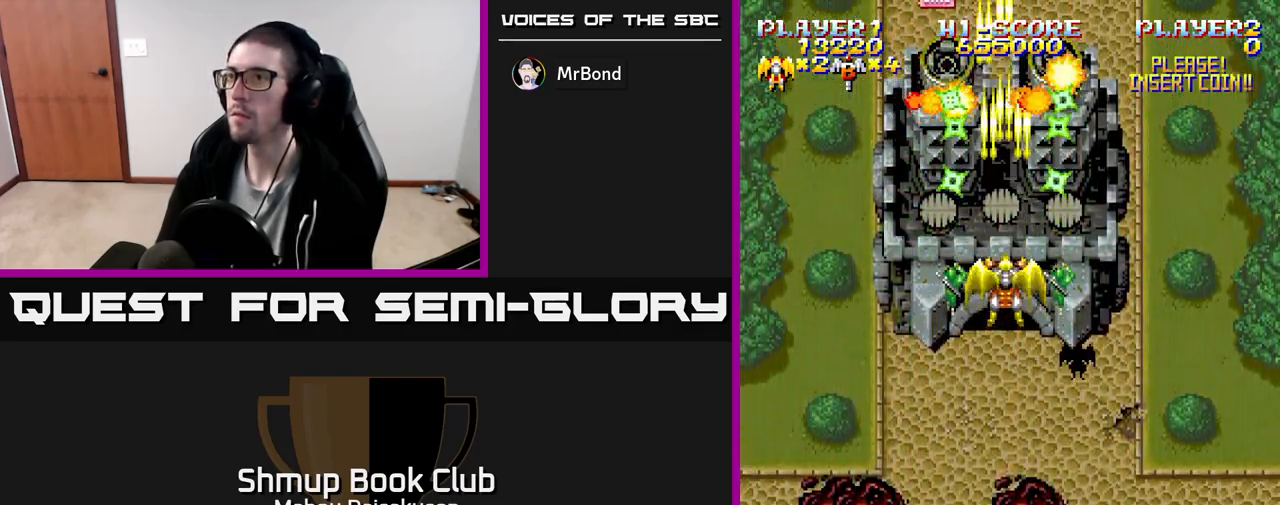
{"buttons": ["A"], "events": []}
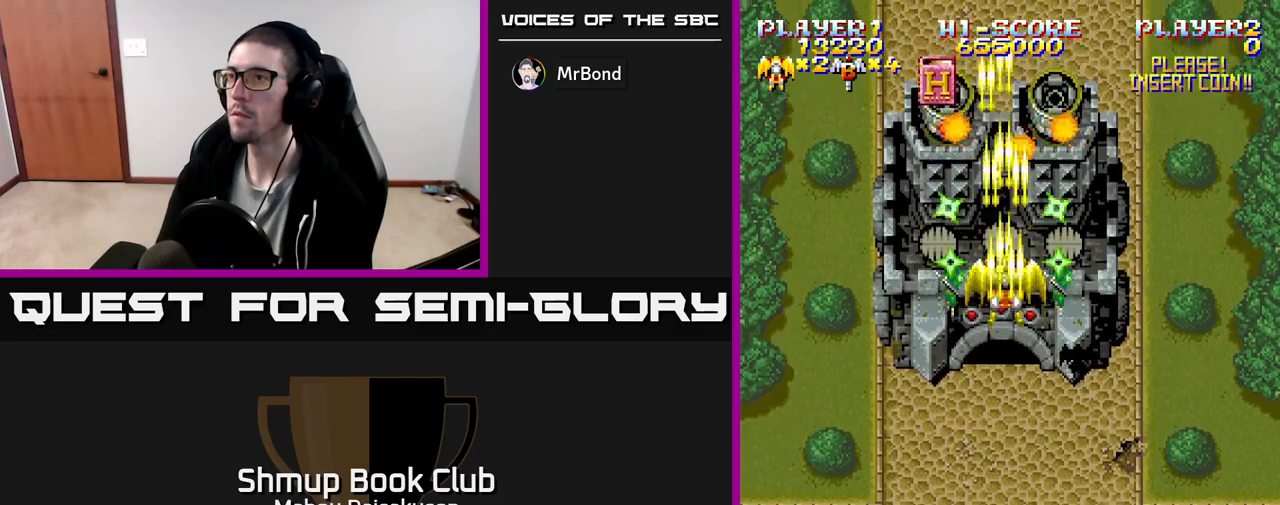
{"buttons": ["A"], "events": [[150, "DPAD_RIGHT", "down"], [217, "DPAD_RIGHT", "up"], [250, "DPAD_UP", "down"], [317, "DPAD_UP", "up"]]}
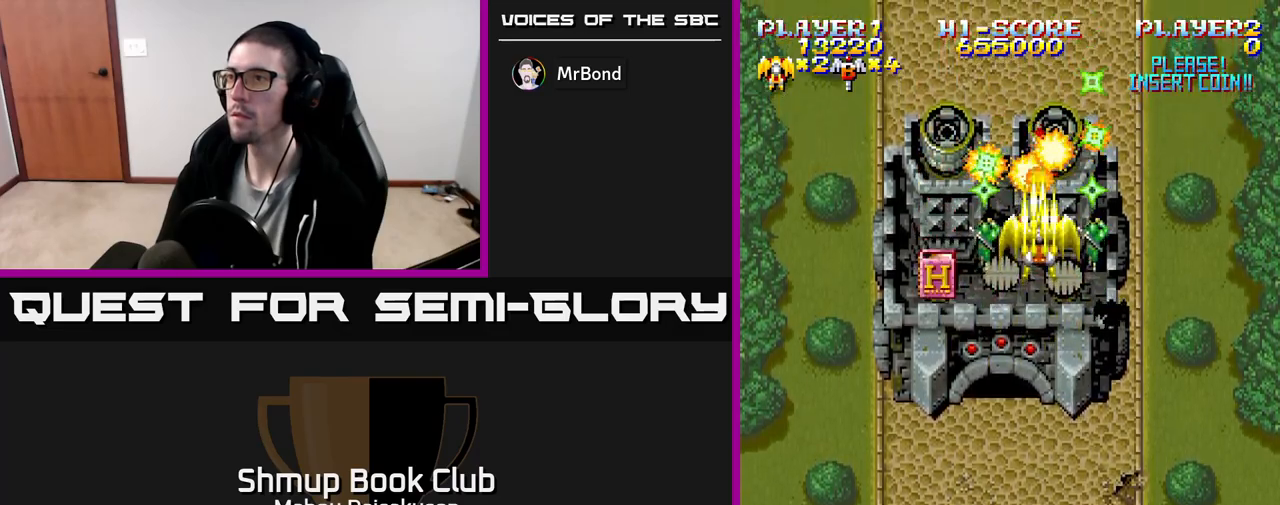
{"buttons": ["A"], "events": [[450, "DPAD_LEFT", "down"], [500, "DPAD_LEFT", "up"]]}
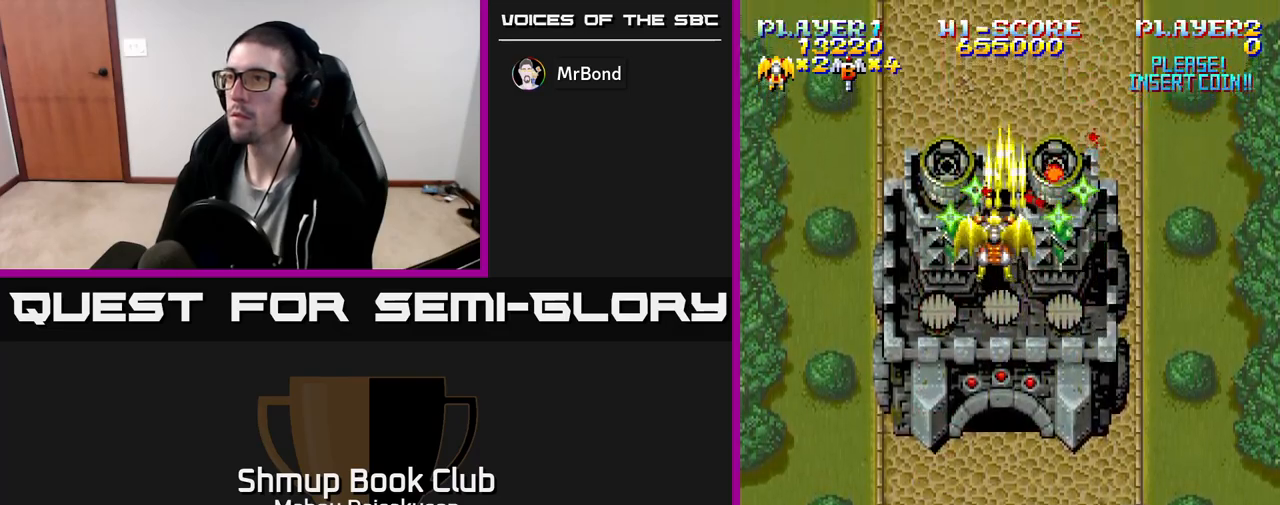
{"buttons": ["A"], "events": [[400, "DPAD_DOWN", "down"], [467, "DPAD_DOWN", "up"]]}
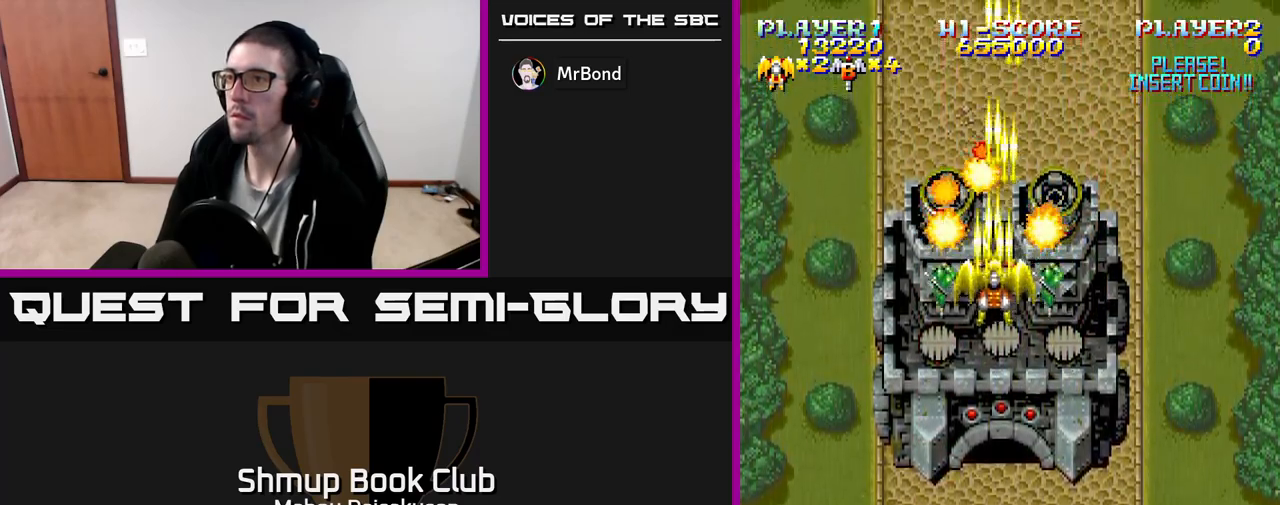
{"buttons": ["A"], "events": [[450, "DPAD_DOWN", "down"], [500, "DPAD_DOWN", "up"]]}
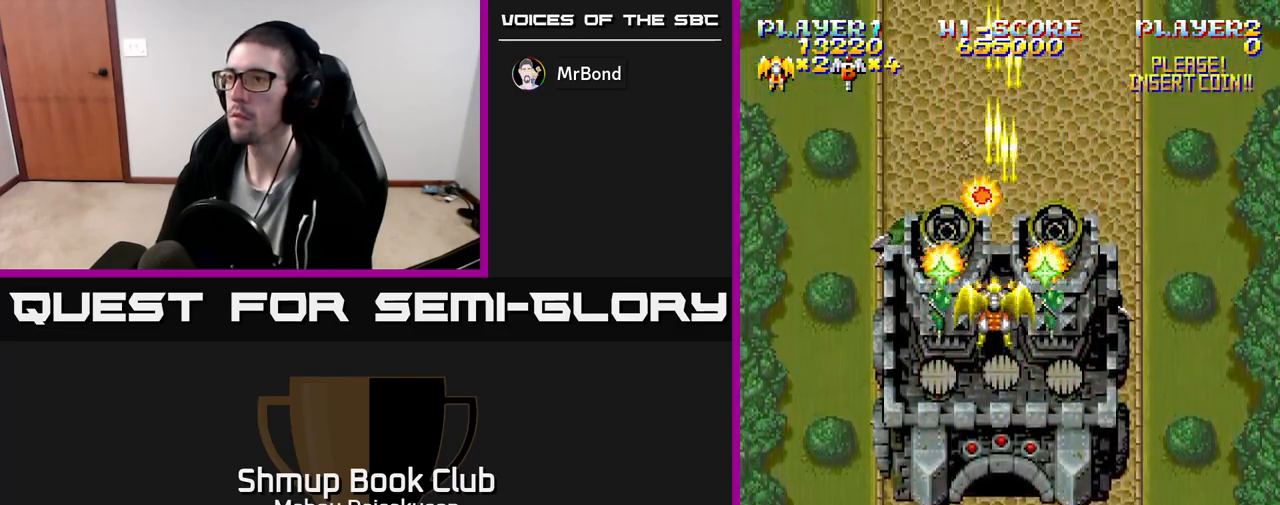
{"buttons": ["A", "DPAD_DOWN", "DPAD_RIGHT"], "events": [[200, "DPAD_LEFT", "down"], [267, "DPAD_LEFT", "up"], [433, "DPAD_DOWN", "down"], [467, "DPAD_RIGHT", "down"]]}
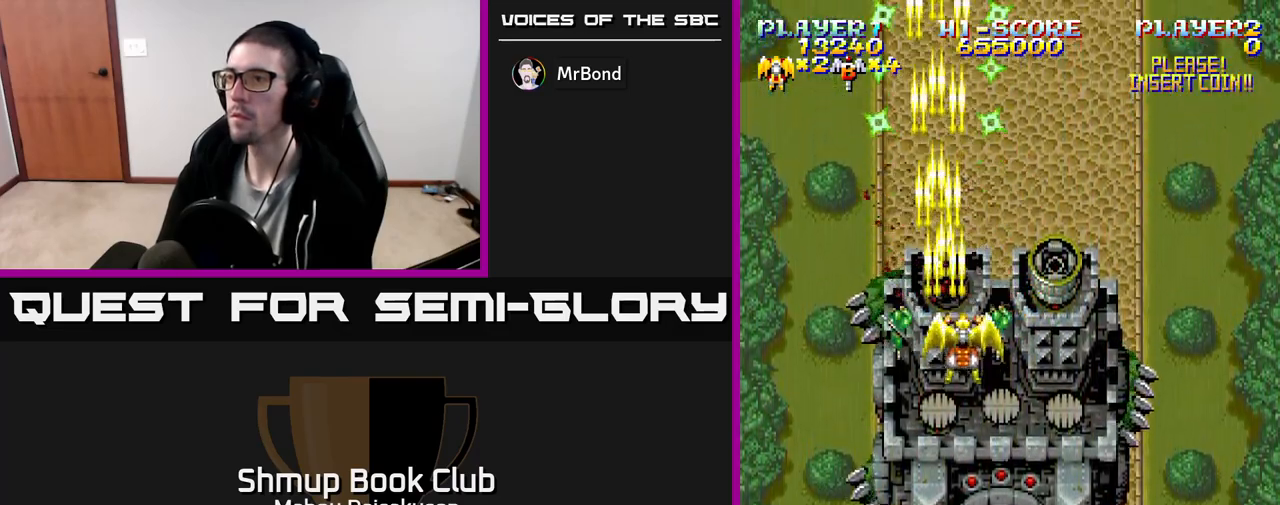
{"buttons": ["A"], "events": [[17, "DPAD_DOWN", "up"], [200, "DPAD_DOWN", "down"], [217, "DPAD_RIGHT", "up"], [283, "DPAD_DOWN", "up"]]}
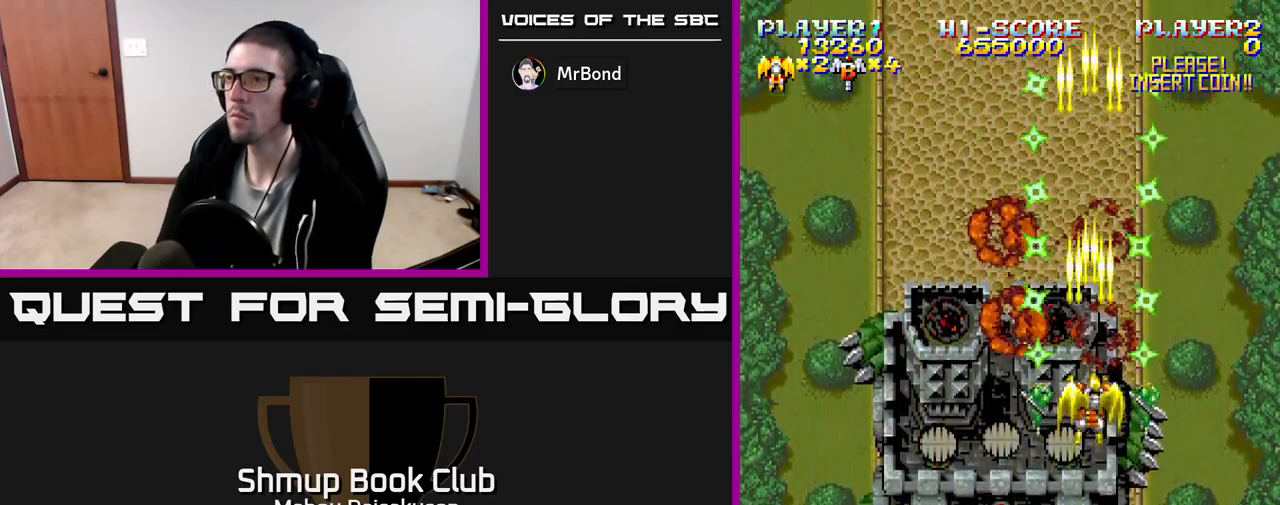
{"buttons": ["A"], "events": [[50, "DPAD_DOWN", "down"], [217, "DPAD_DOWN", "up"], [217, "DPAD_LEFT", "down"], [283, "DPAD_LEFT", "up"], [300, "DPAD_DOWN", "down"], [433, "DPAD_DOWN", "up"]]}
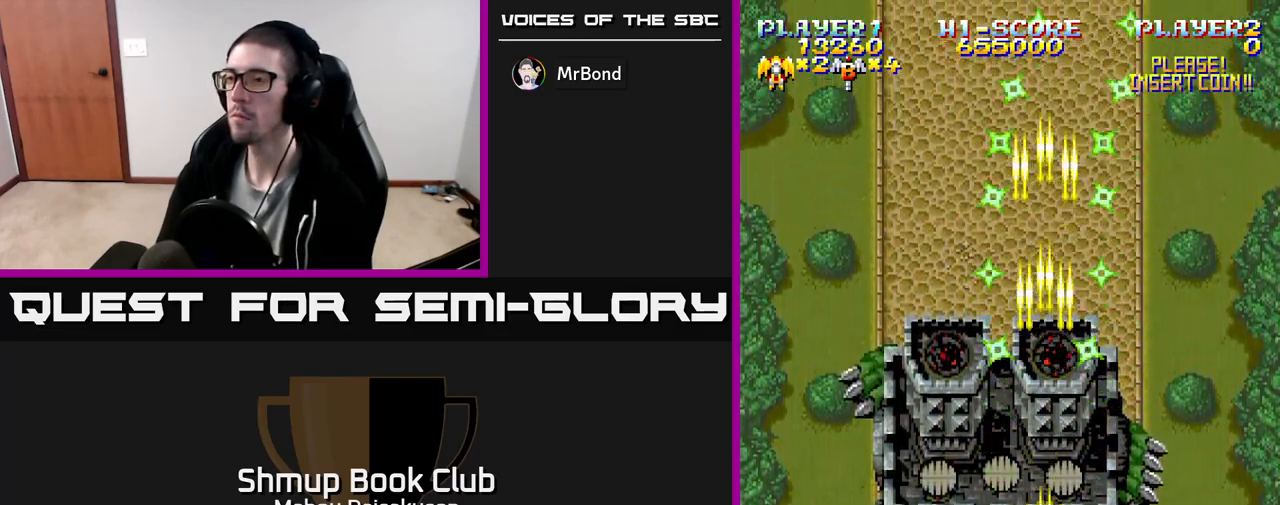
{"buttons": ["A"], "events": []}
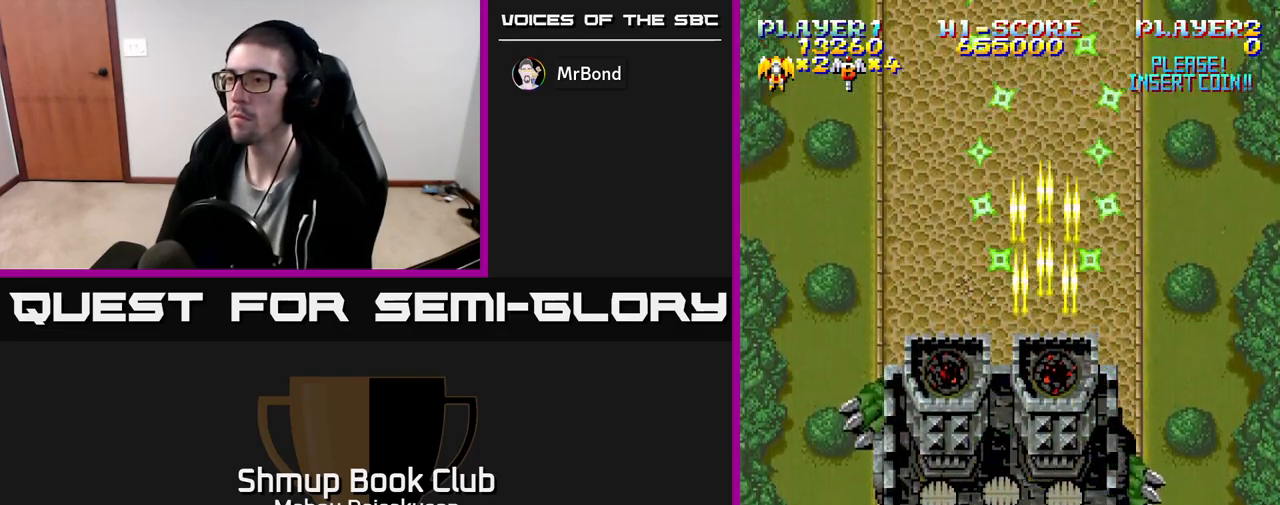
{"buttons": ["A", "DPAD_UP"], "events": [[467, "DPAD_UP", "down"]]}
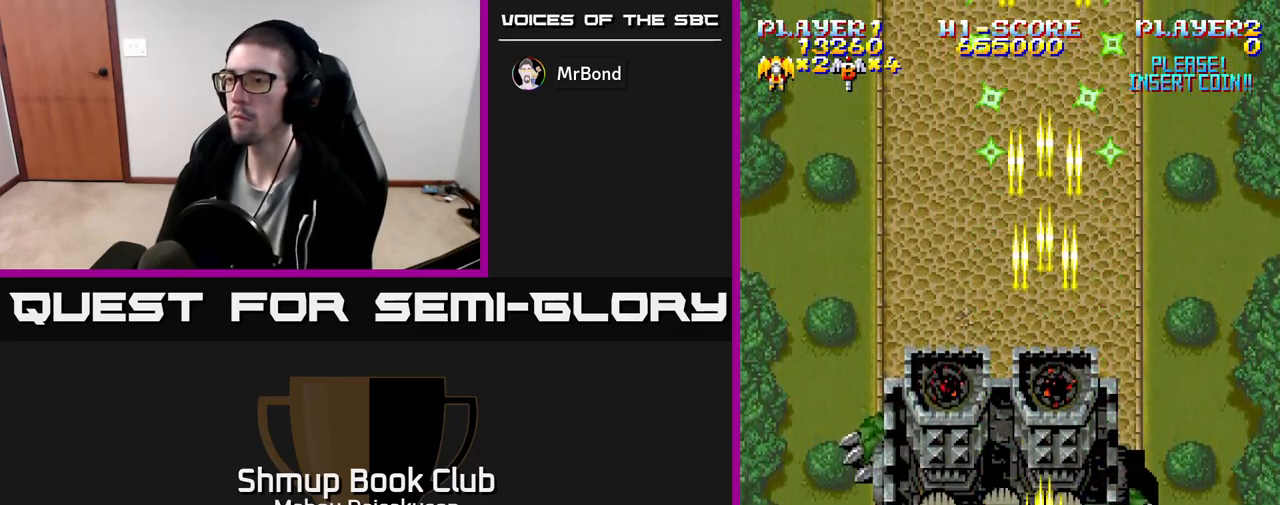
{"buttons": ["A"], "events": [[17, "DPAD_UP", "up"]]}
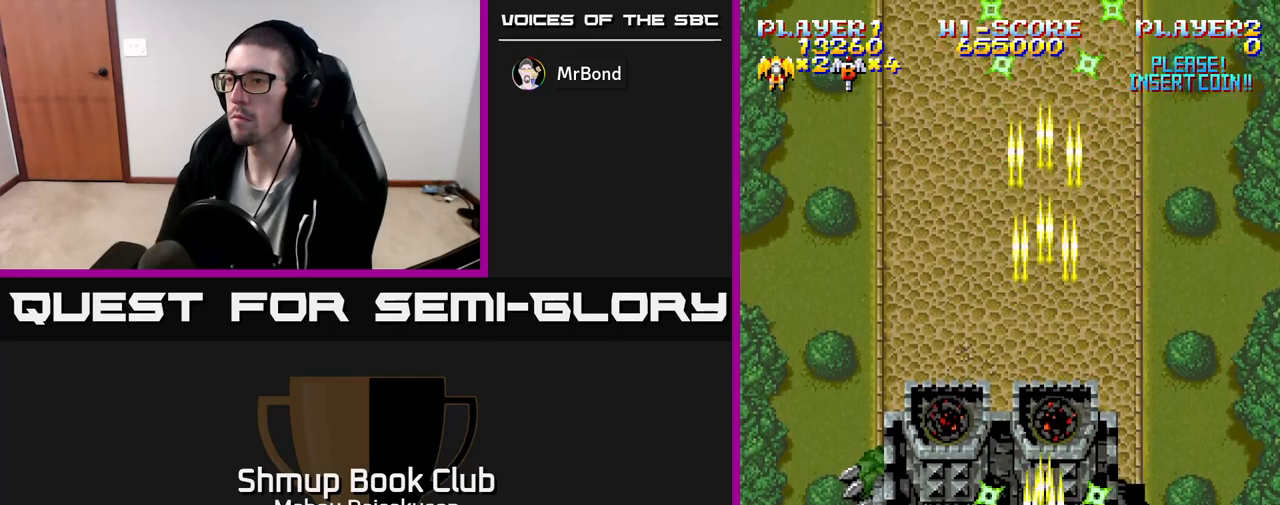
{"buttons": ["A"], "events": []}
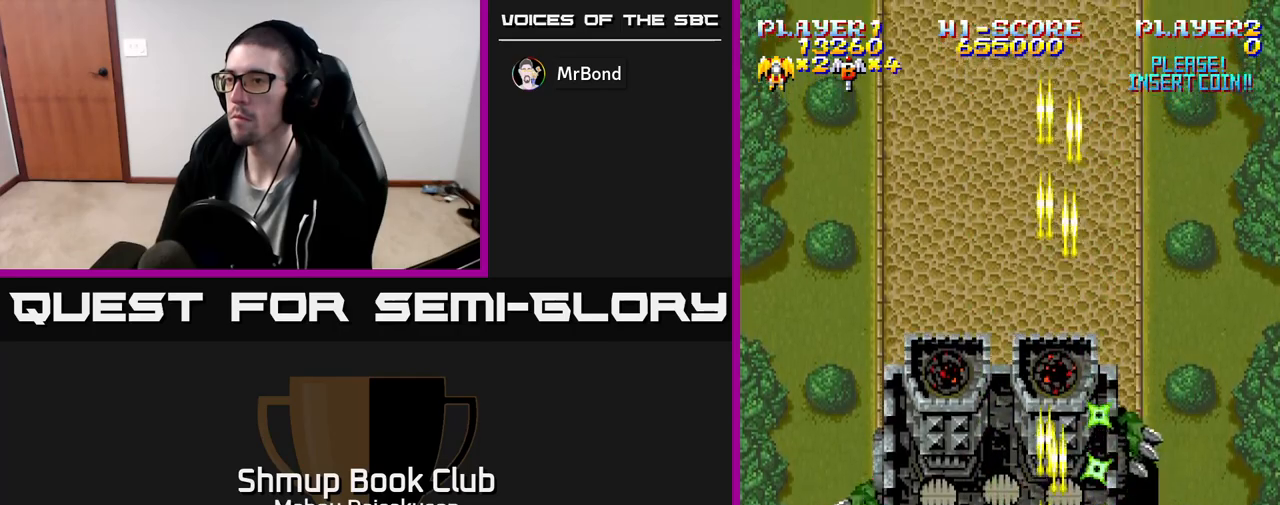
{"buttons": ["A"], "events": []}
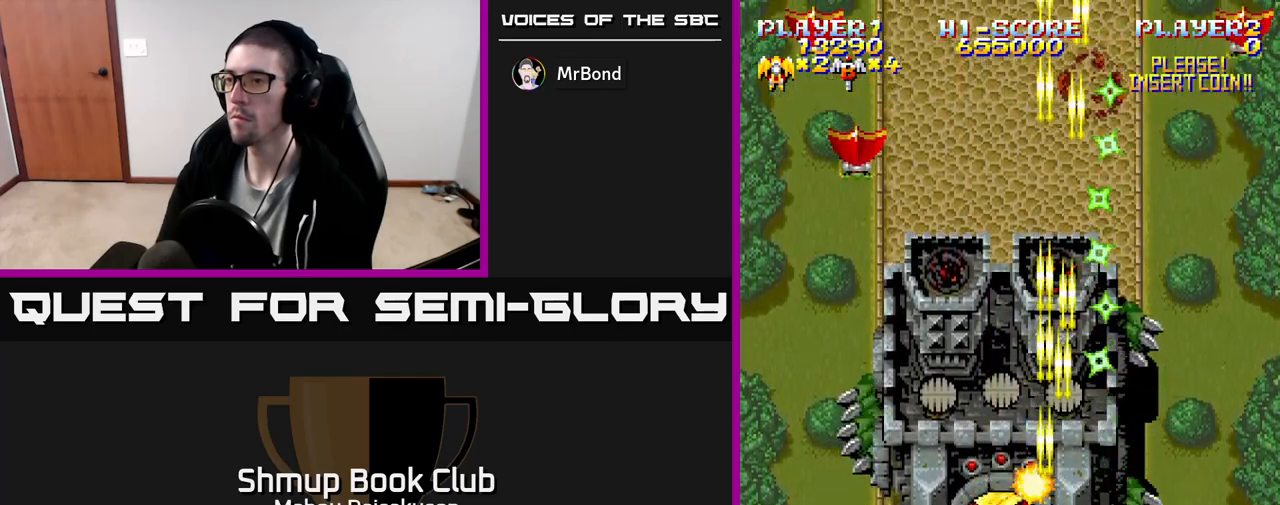
{"buttons": ["A", "DPAD_RIGHT"], "events": [[167, "DPAD_UP", "down"], [217, "DPAD_RIGHT", "down"], [267, "DPAD_UP", "up"], [317, "DPAD_RIGHT", "up"], [483, "DPAD_RIGHT", "down"]]}
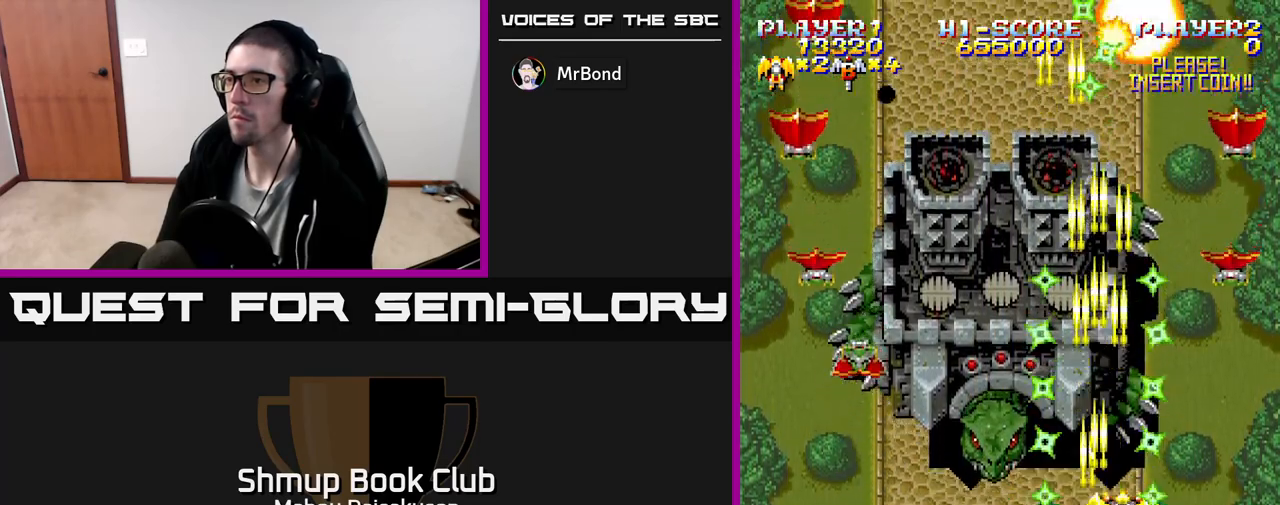
{"buttons": ["A", "DPAD_LEFT"], "events": [[183, "DPAD_DOWN", "down"], [217, "DPAD_RIGHT", "up"], [267, "DPAD_LEFT", "down"], [333, "DPAD_DOWN", "up"]]}
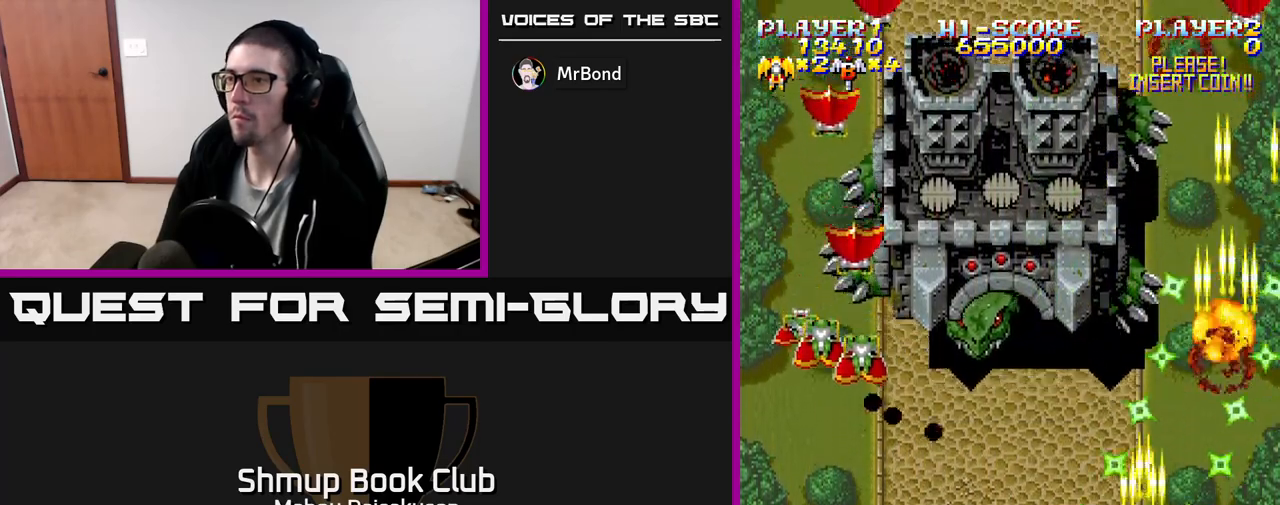
{"buttons": ["A", "DPAD_UP", "DPAD_LEFT"], "events": [[400, "DPAD_UP", "down"]]}
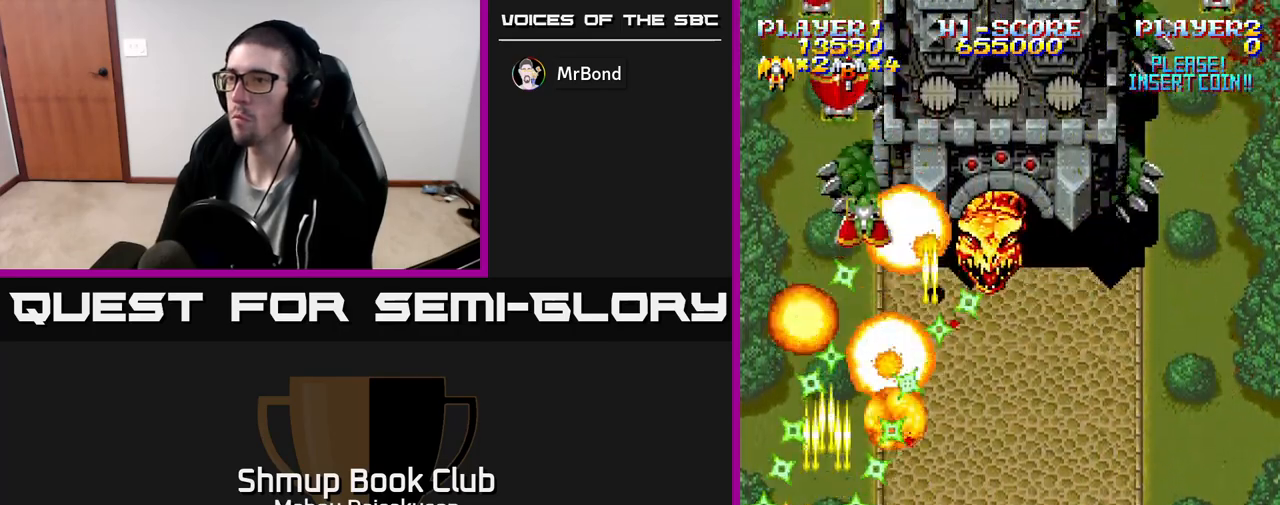
{"buttons": ["A", "DPAD_UP", "DPAD_RIGHT"], "events": [[17, "DPAD_LEFT", "up"], [50, "DPAD_RIGHT", "down"], [67, "DPAD_UP", "up"], [133, "DPAD_DOWN", "down"], [300, "DPAD_DOWN", "up"], [483, "DPAD_UP", "down"]]}
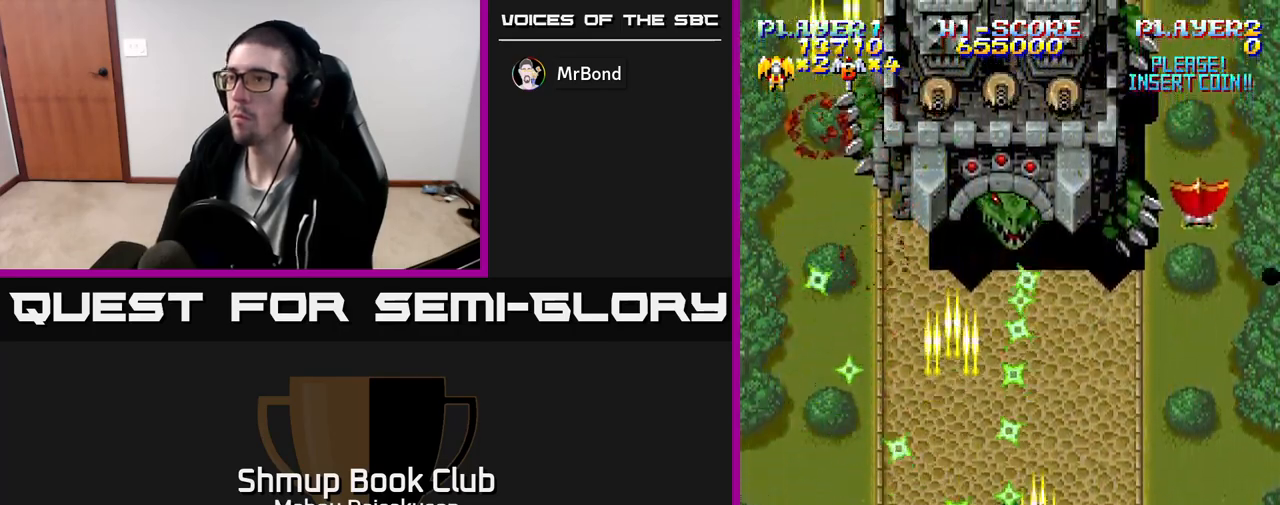
{"buttons": ["A", "DPAD_DOWN"], "events": [[33, "DPAD_RIGHT", "up"], [100, "DPAD_RIGHT", "down"], [283, "DPAD_UP", "up"], [317, "DPAD_DOWN", "down"], [333, "DPAD_RIGHT", "up"]]}
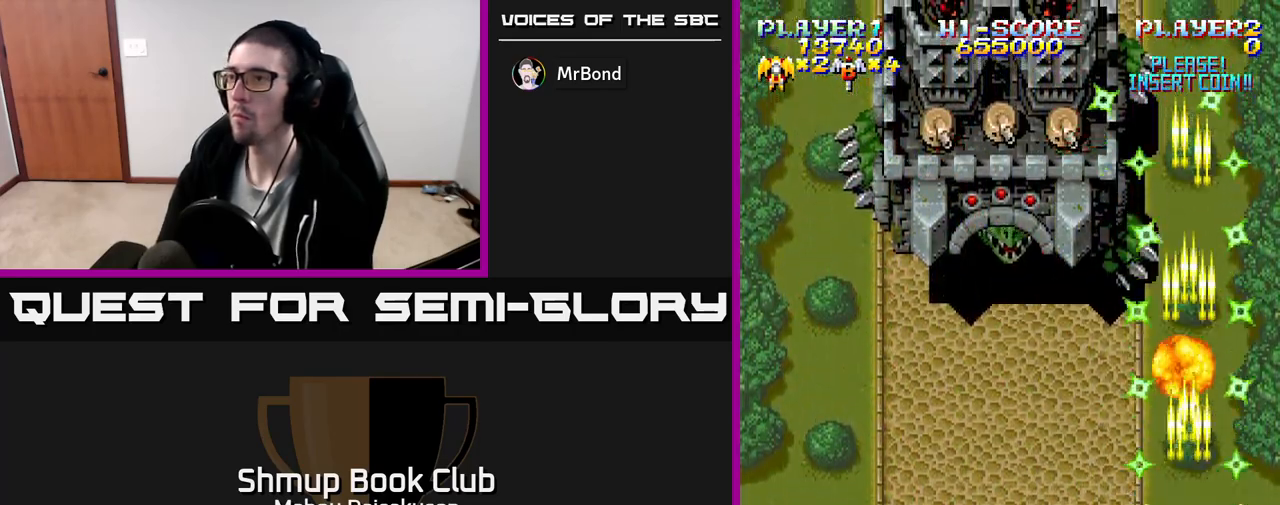
{"buttons": ["A"], "events": [[17, "DPAD_DOWN", "up"], [17, "DPAD_LEFT", "down"], [233, "DPAD_LEFT", "up"], [233, "DPAD_UP", "down"], [333, "DPAD_UP", "up"]]}
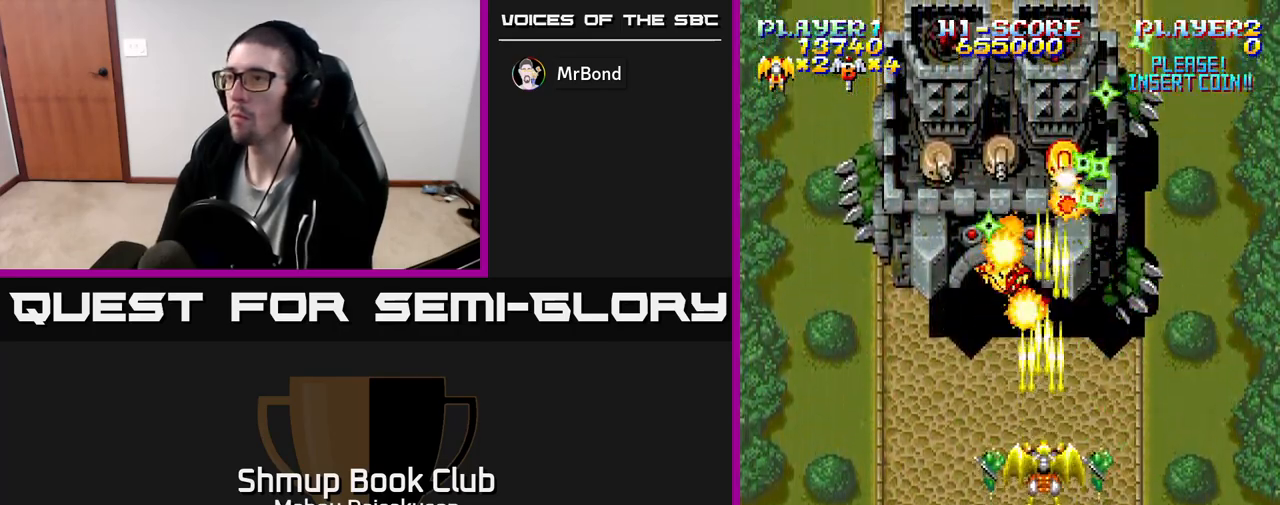
{"buttons": ["A"], "events": [[50, "DPAD_RIGHT", "down"], [83, "DPAD_RIGHT", "up"]]}
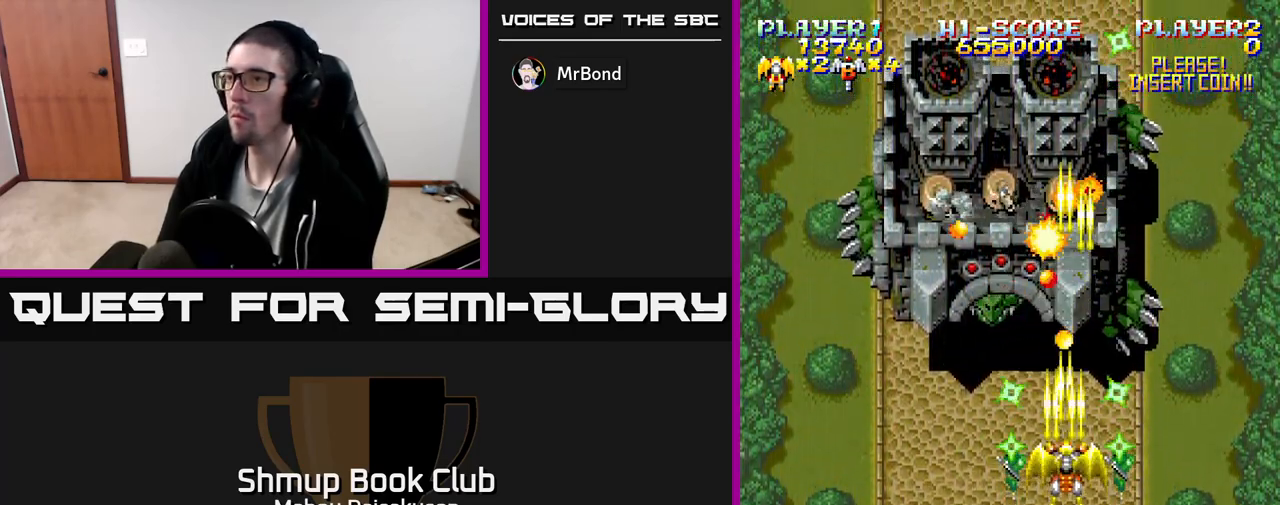
{"buttons": ["A"], "events": [[17, "DPAD_DOWN", "down"], [133, "DPAD_DOWN", "up"], [300, "DPAD_DOWN", "down"], [383, "DPAD_DOWN", "up"]]}
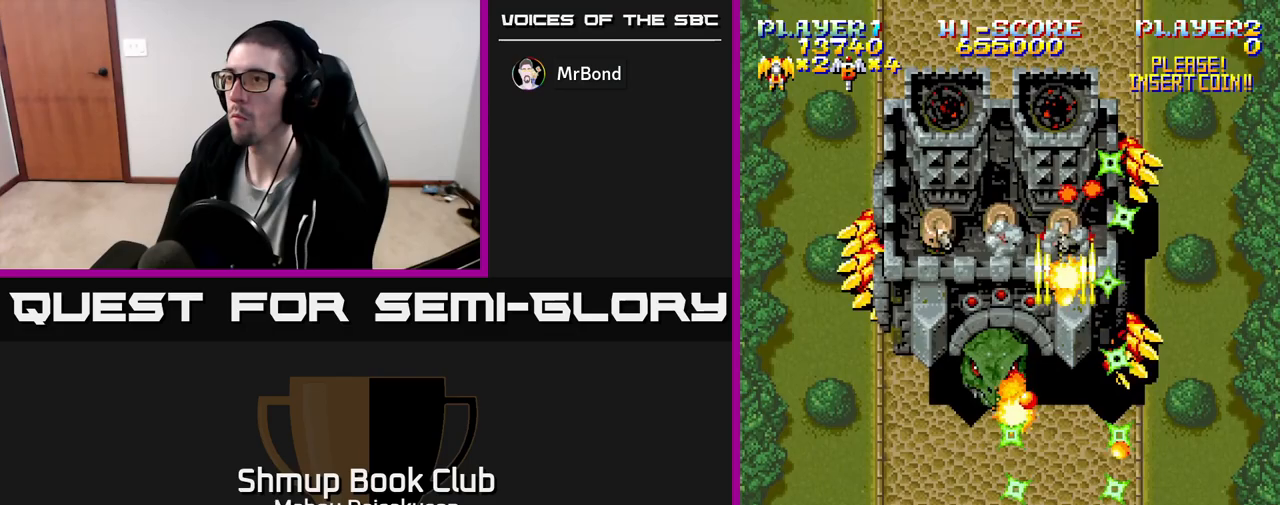
{"buttons": ["A", "DPAD_UP"], "events": [[17, "DPAD_DOWN", "down"], [150, "DPAD_LEFT", "down"], [167, "DPAD_DOWN", "up"], [317, "DPAD_UP", "down"], [367, "DPAD_LEFT", "up"]]}
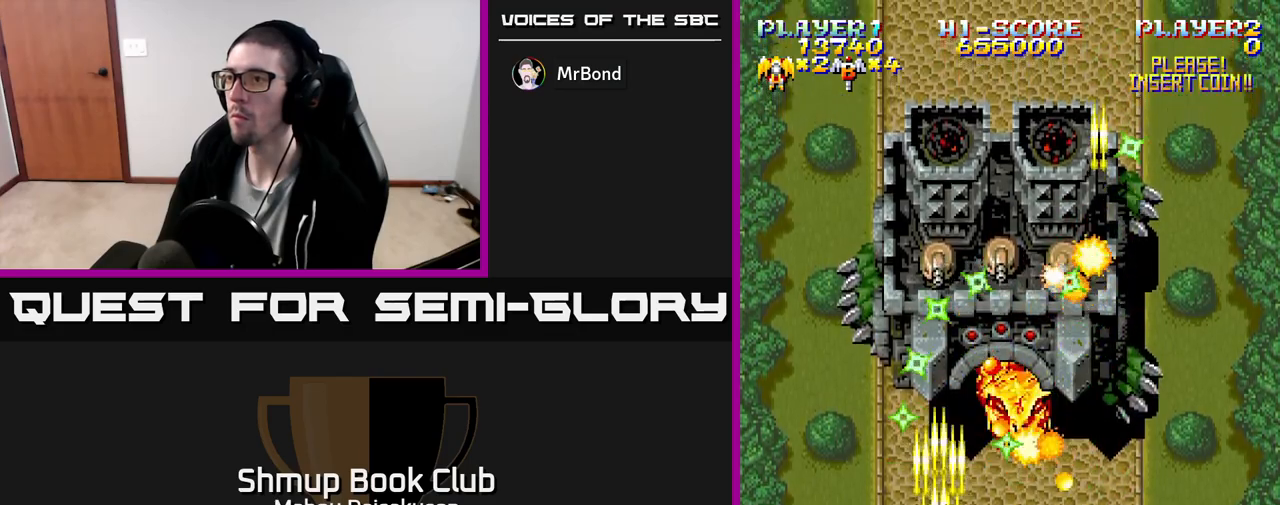
{"buttons": ["A"], "events": [[50, "DPAD_LEFT", "down"], [100, "DPAD_UP", "up"], [133, "DPAD_LEFT", "up"]]}